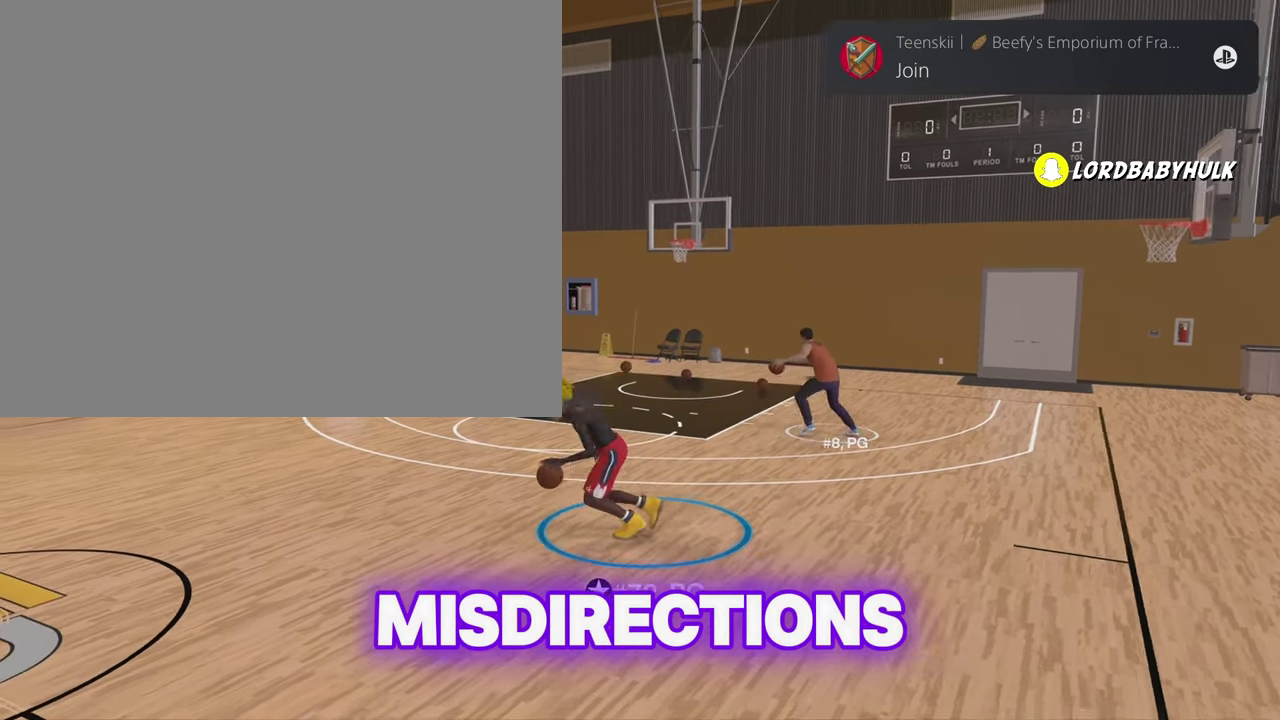
Gameplay with a controller (PlayStation layout); each line is a JSON object with the inputs held at the frame after it (dt_ms = milliseconds from this image to that frame). "events" lists button and stick changes between this image and that frame as [ms after this image, input, new state], when the widget could be followed in between. Not read: L1 R1.
{"dt_ms": 500, "buttons": ["R2"], "left_stick": "center", "right_stick": "center", "events": [[283, "R2", "down"]]}
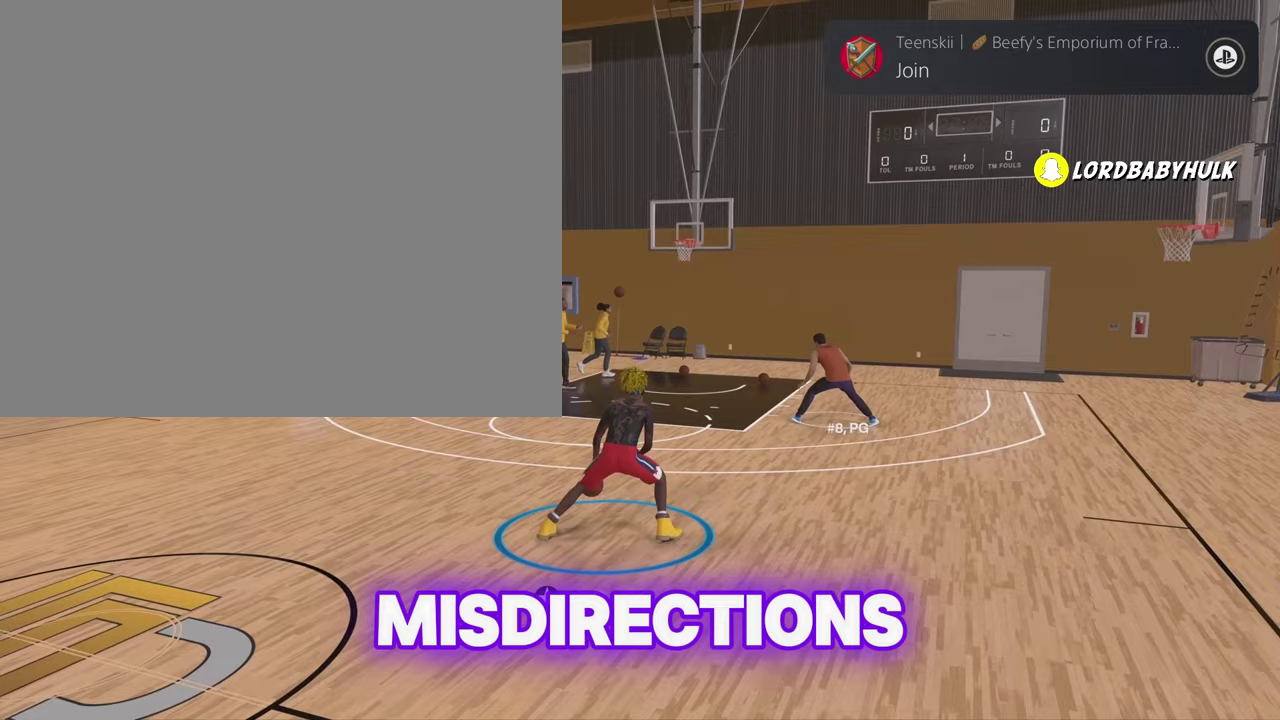
{"dt_ms": 500, "buttons": ["R2"], "left_stick": "center", "right_stick": "center", "events": []}
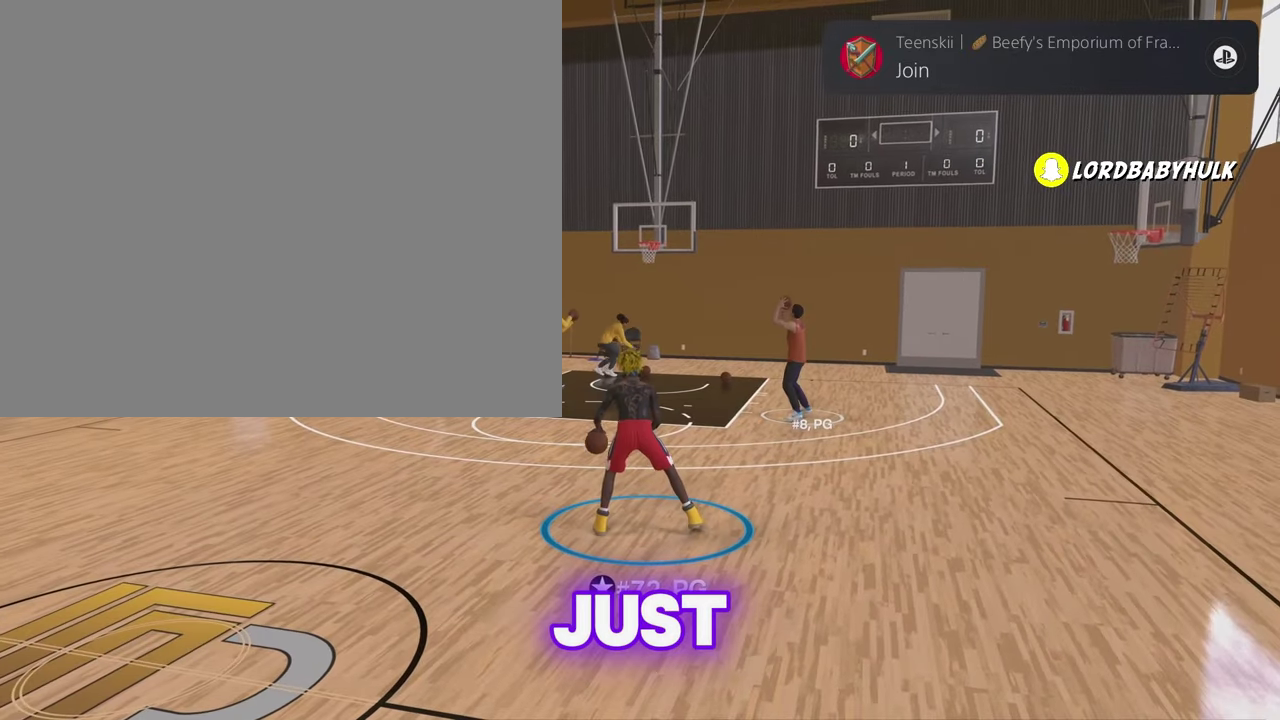
{"dt_ms": 400, "buttons": ["R2"], "left_stick": "center", "right_stick": "center", "events": []}
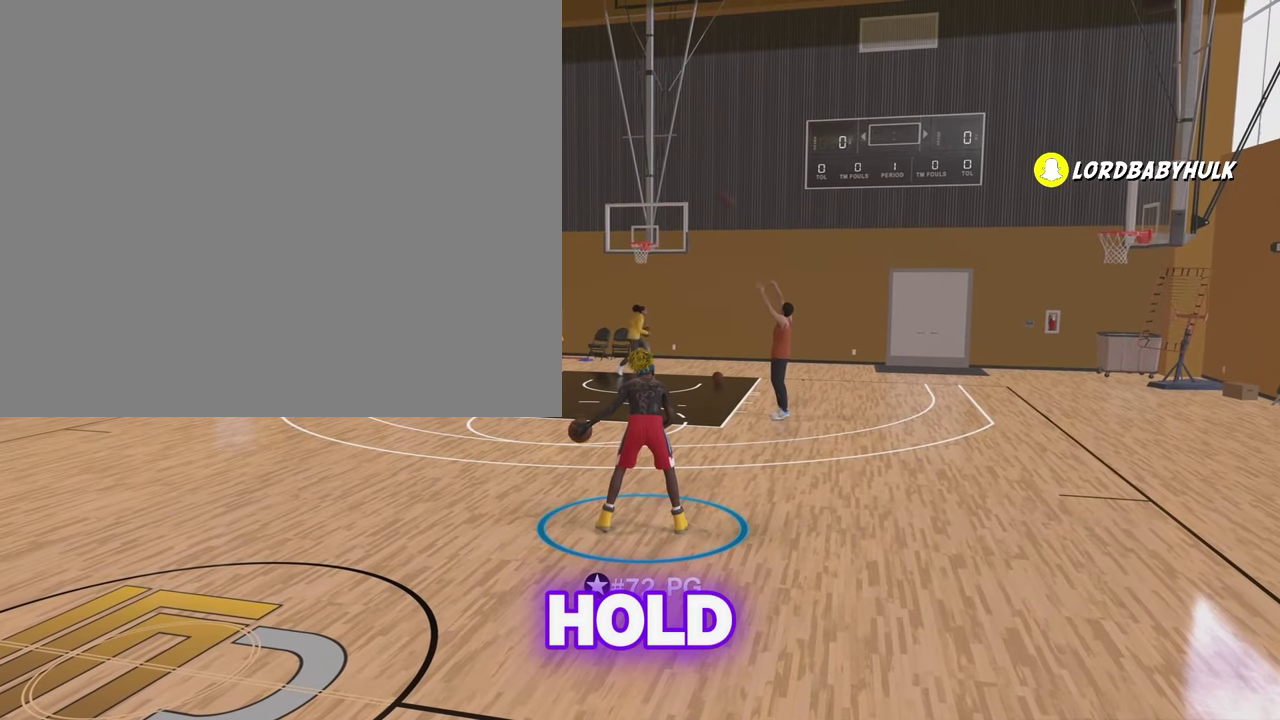
{"dt_ms": 600, "buttons": ["R2"], "left_stick": "center", "right_stick": "center", "events": []}
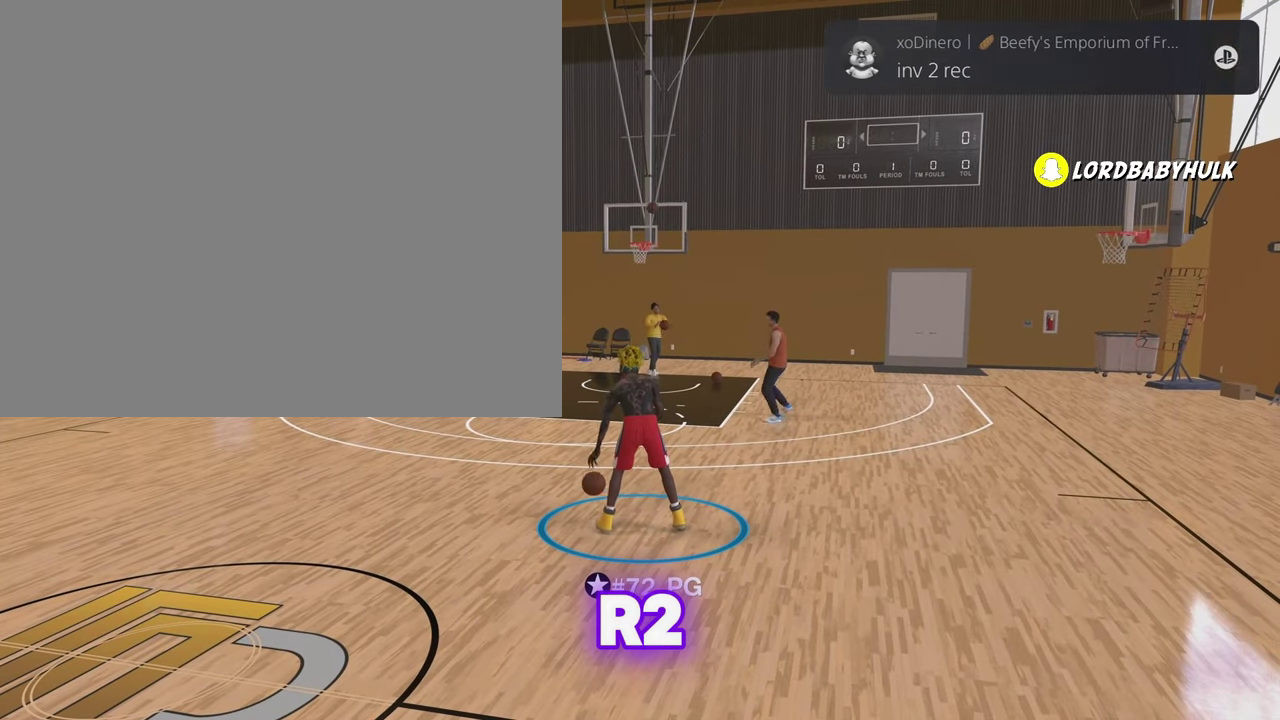
{"dt_ms": 300, "buttons": ["R2"], "left_stick": "center", "right_stick": "center", "events": []}
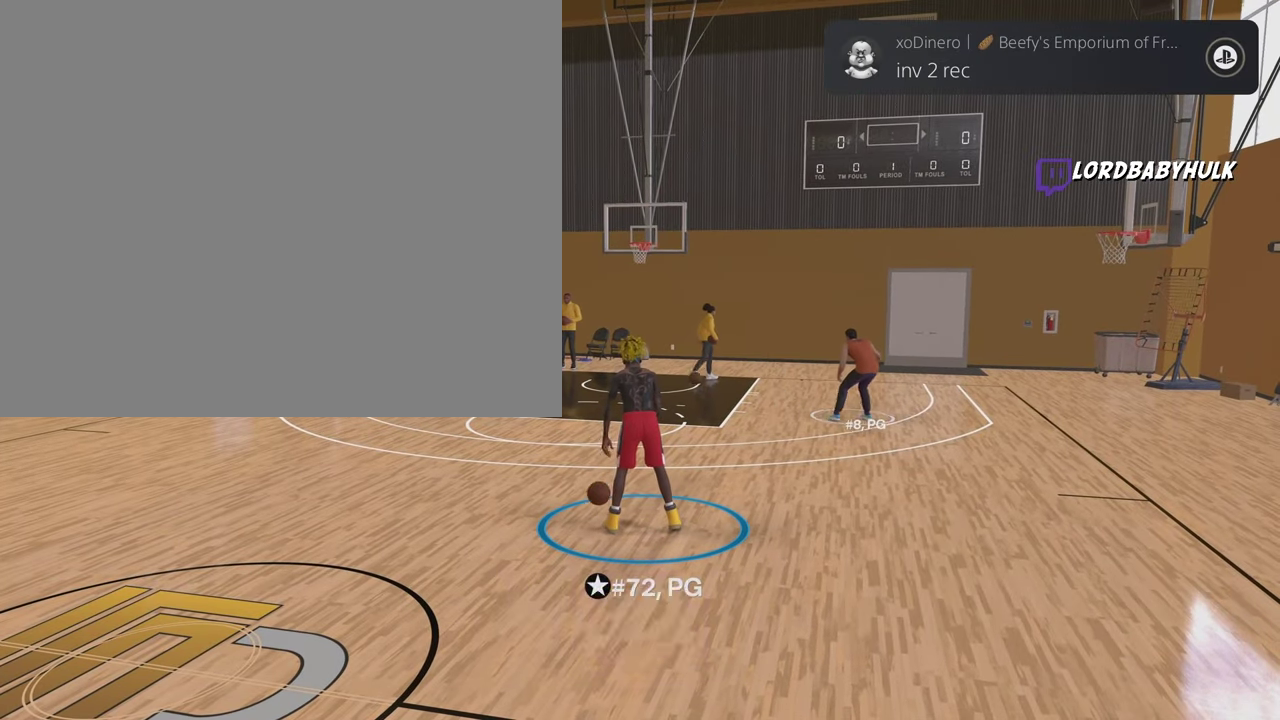
{"dt_ms": 700, "buttons": ["R2"], "left_stick": "center", "right_stick": "center", "events": []}
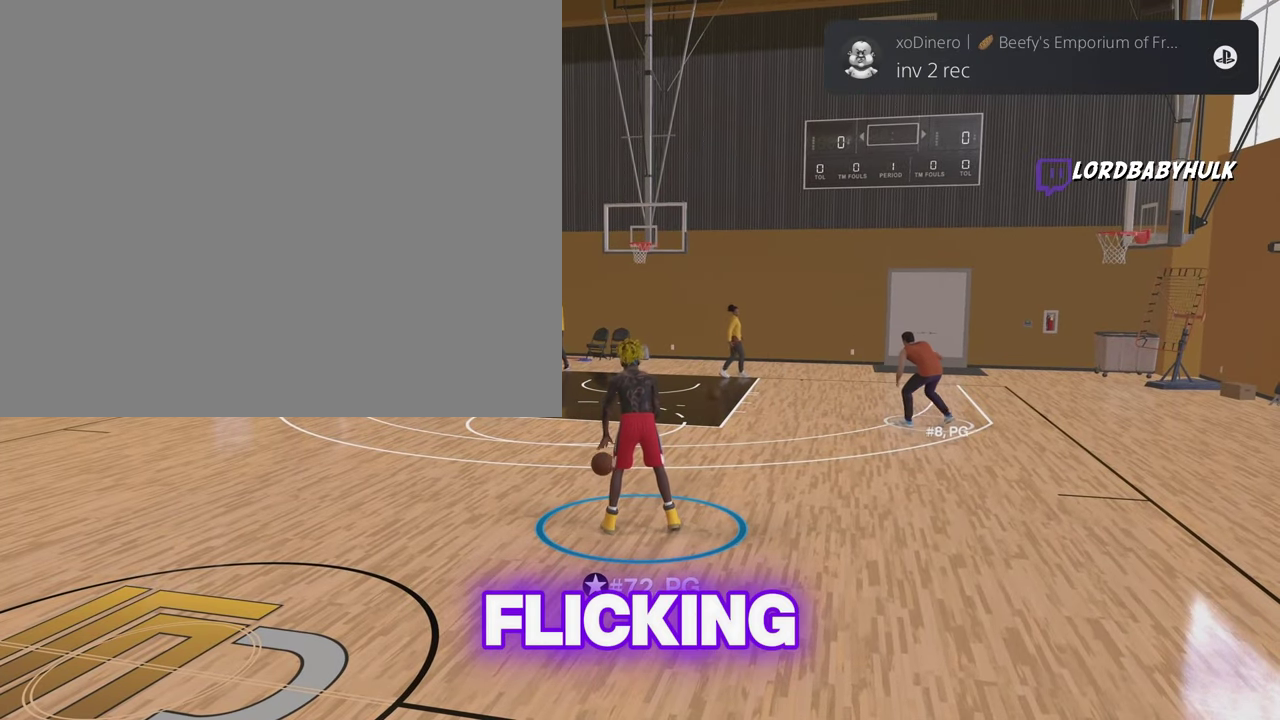
{"dt_ms": 600, "buttons": ["R2"], "left_stick": "center", "right_stick": "center", "events": []}
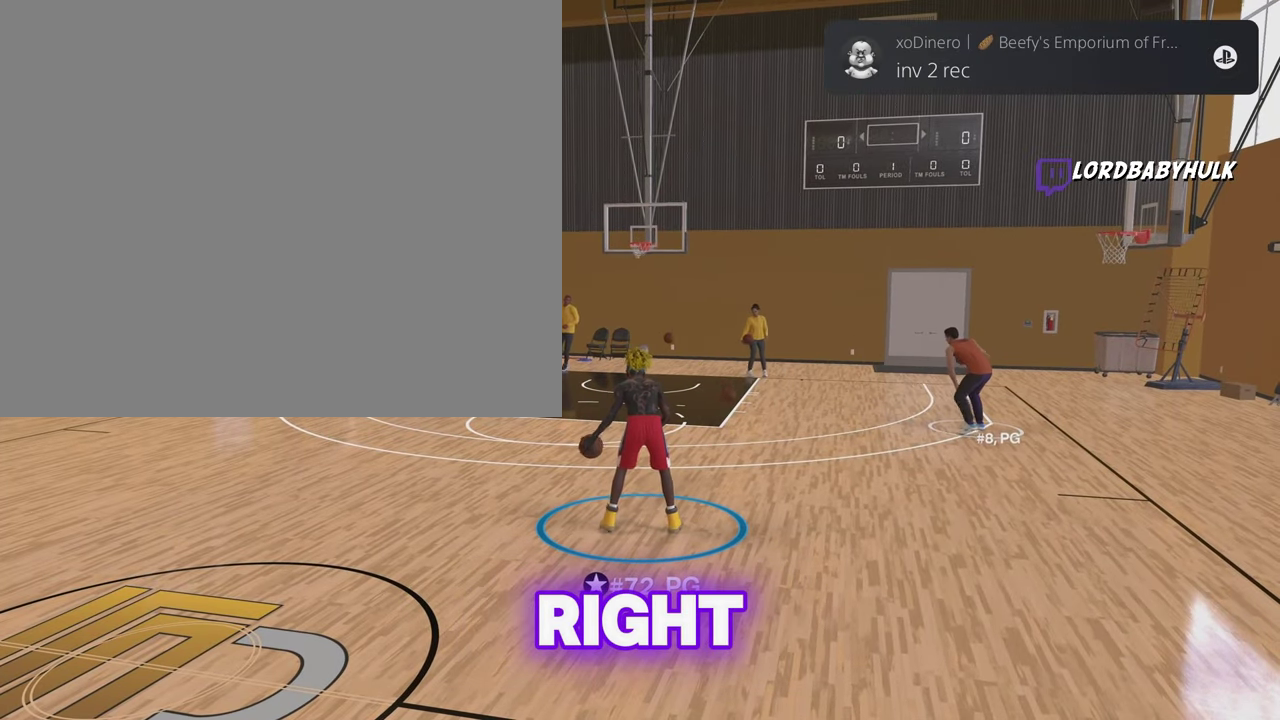
{"dt_ms": 400, "buttons": ["R2"], "left_stick": "center", "right_stick": "center", "events": []}
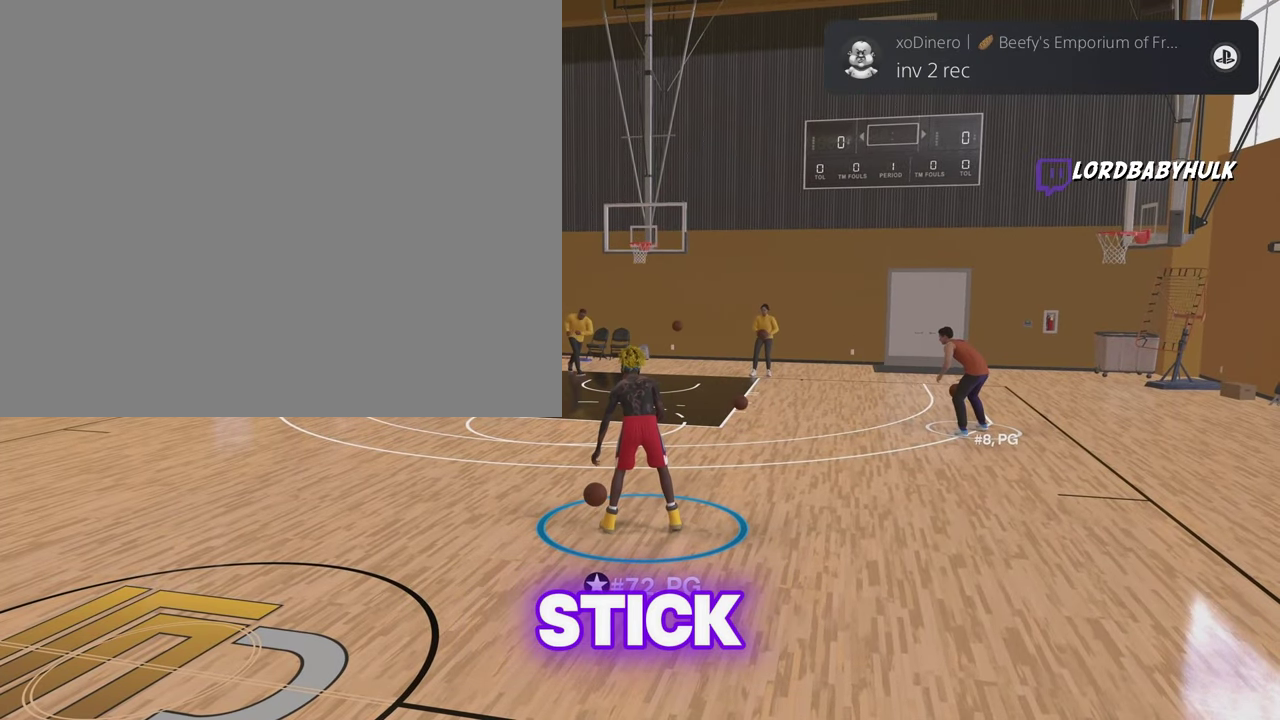
{"dt_ms": 500, "buttons": ["R2"], "left_stick": "center", "right_stick": "center", "events": []}
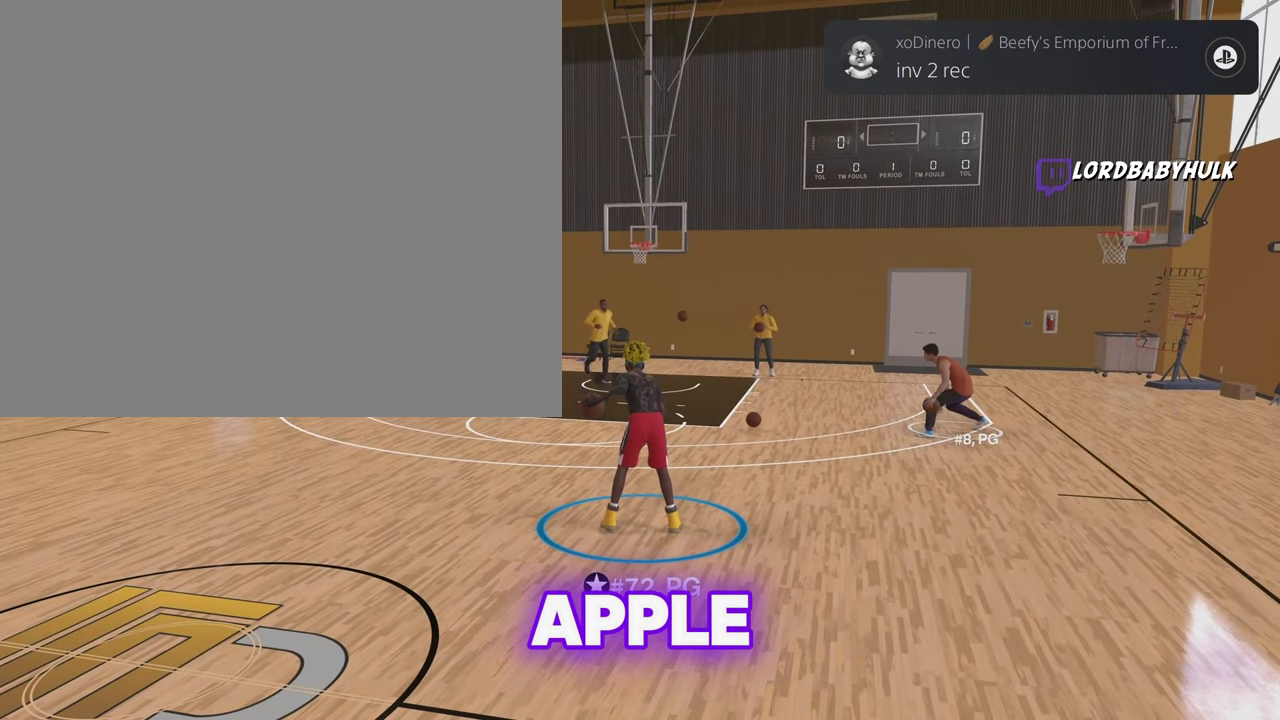
{"dt_ms": 500, "buttons": ["R2"], "left_stick": "center", "right_stick": "center", "events": []}
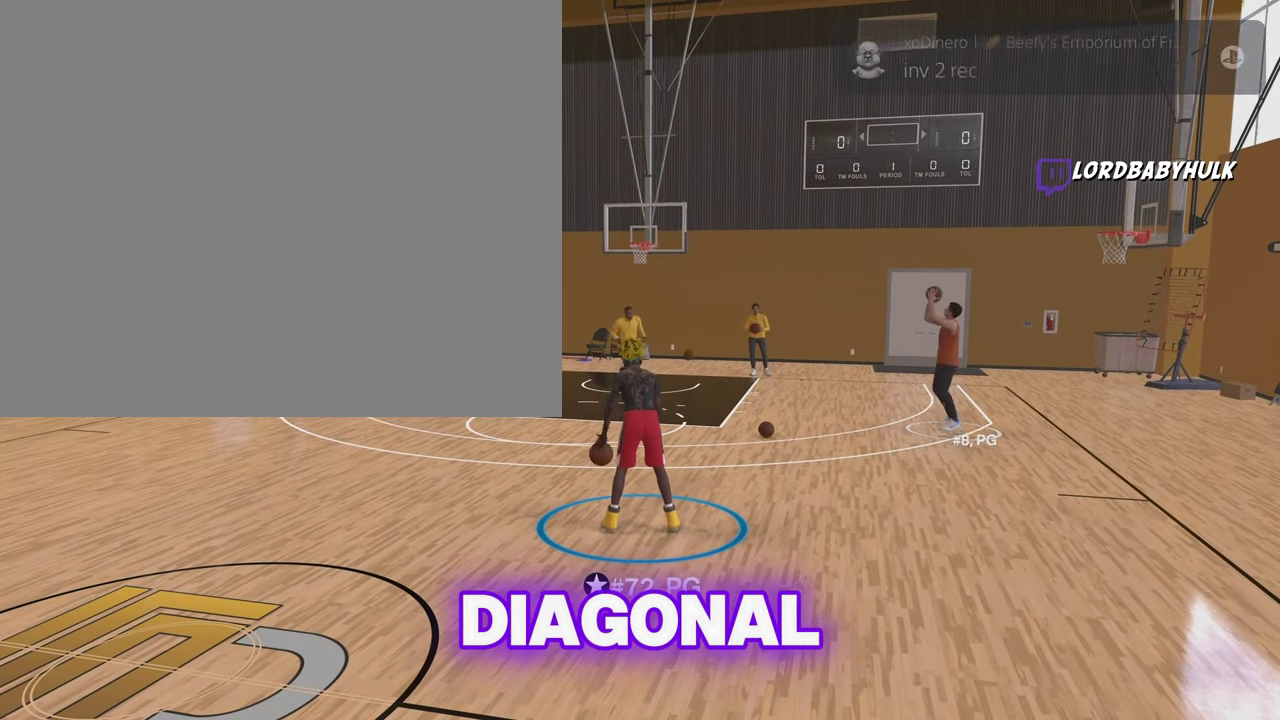
{"dt_ms": 400, "buttons": ["R2"], "left_stick": "center", "right_stick": "center", "events": []}
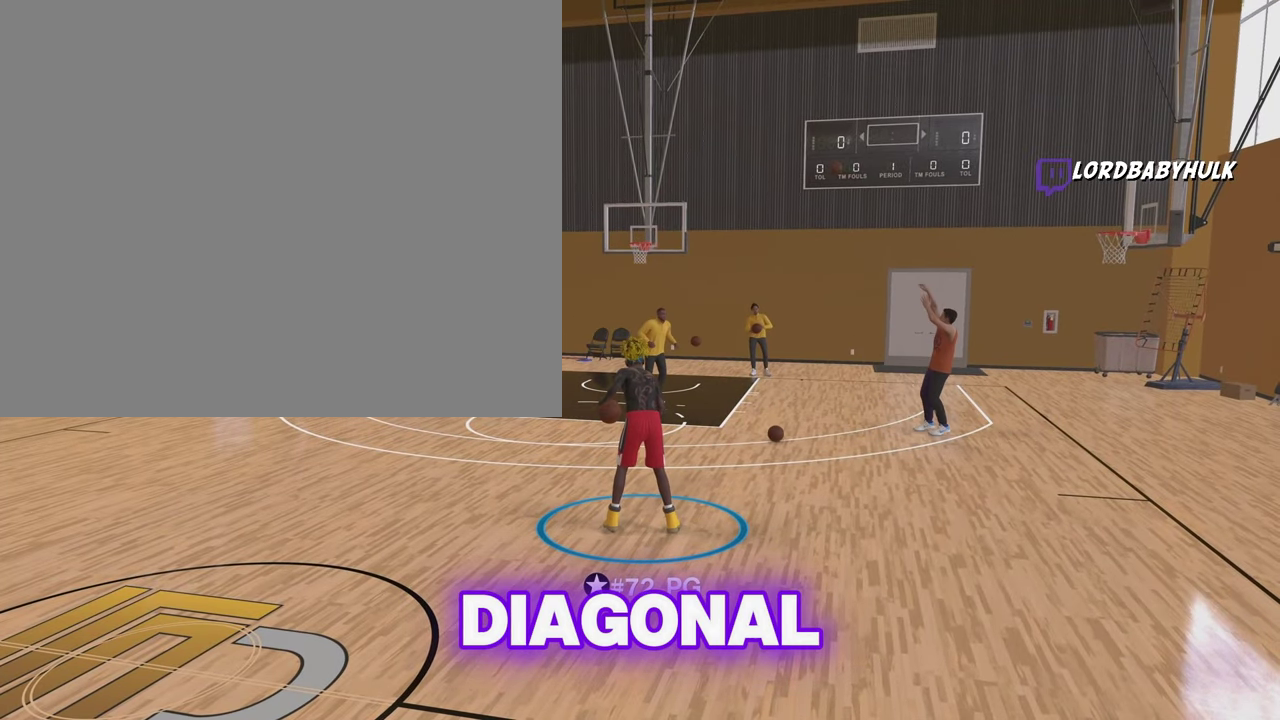
{"dt_ms": 600, "buttons": ["R2"], "left_stick": "center", "right_stick": "center", "events": []}
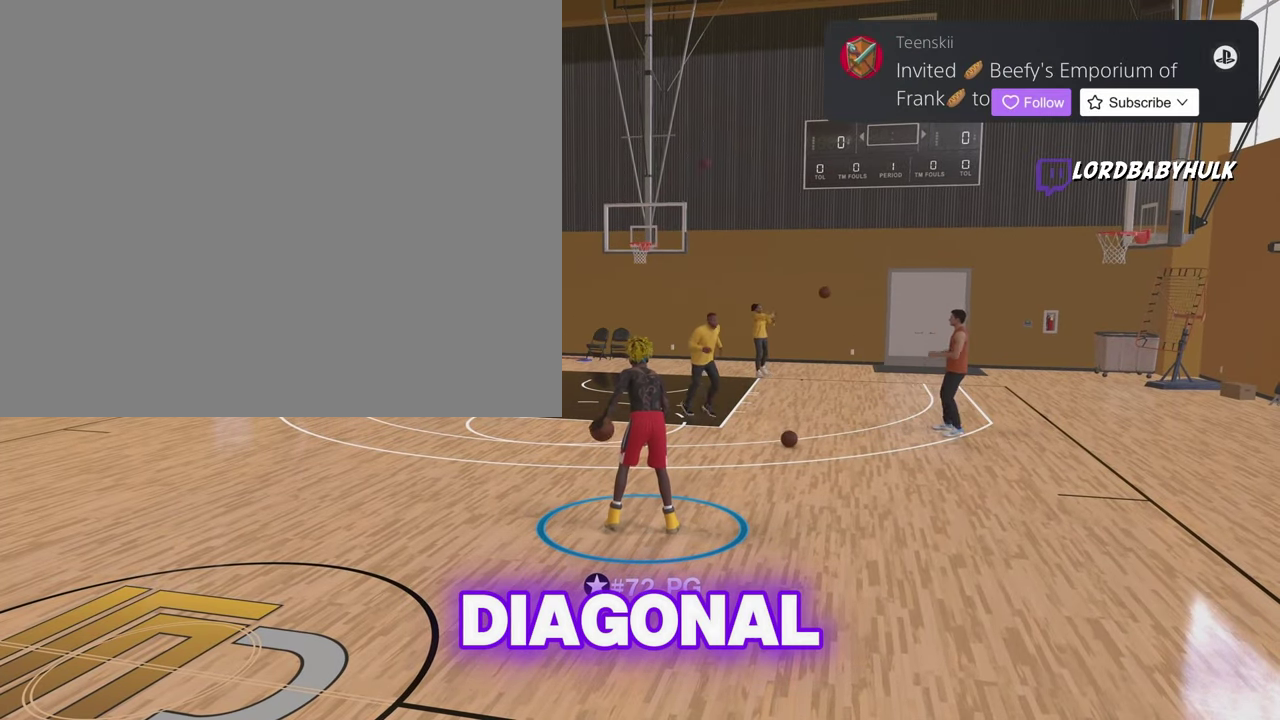
{"dt_ms": 700, "buttons": ["R2"], "left_stick": "center", "right_stick": "center", "events": []}
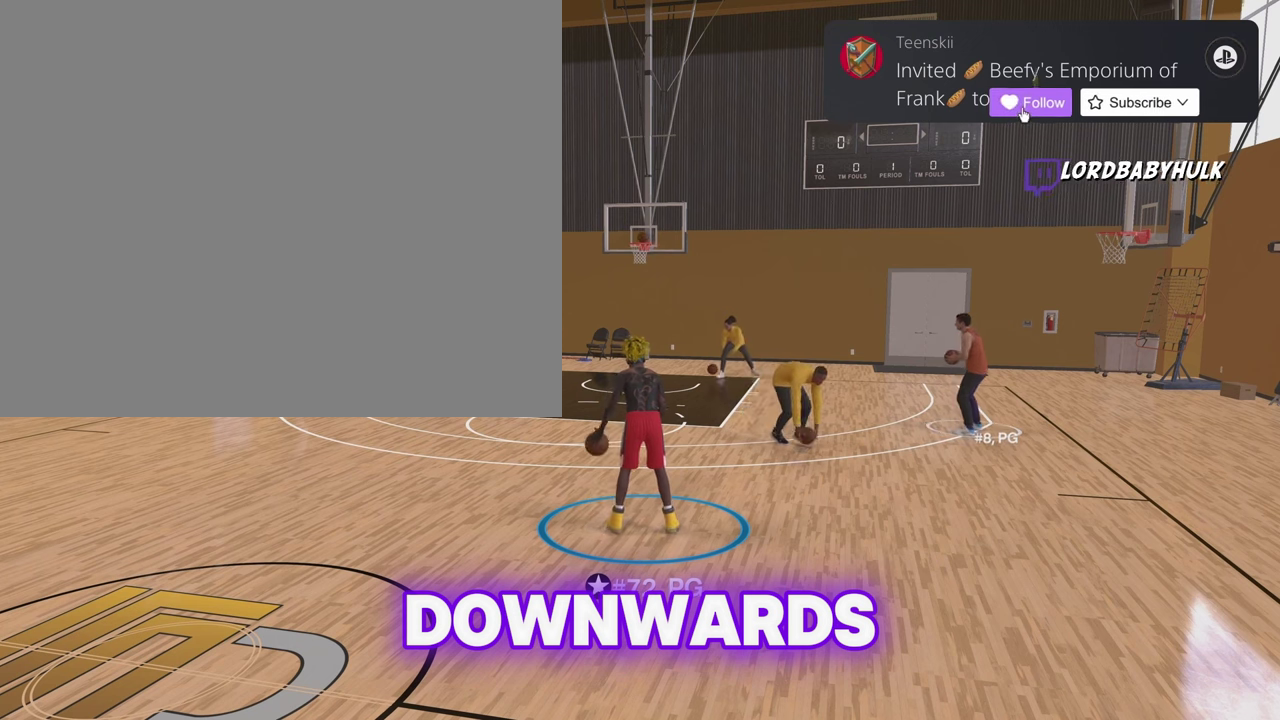
{"dt_ms": 300, "buttons": ["R2"], "left_stick": "center", "right_stick": "center", "events": []}
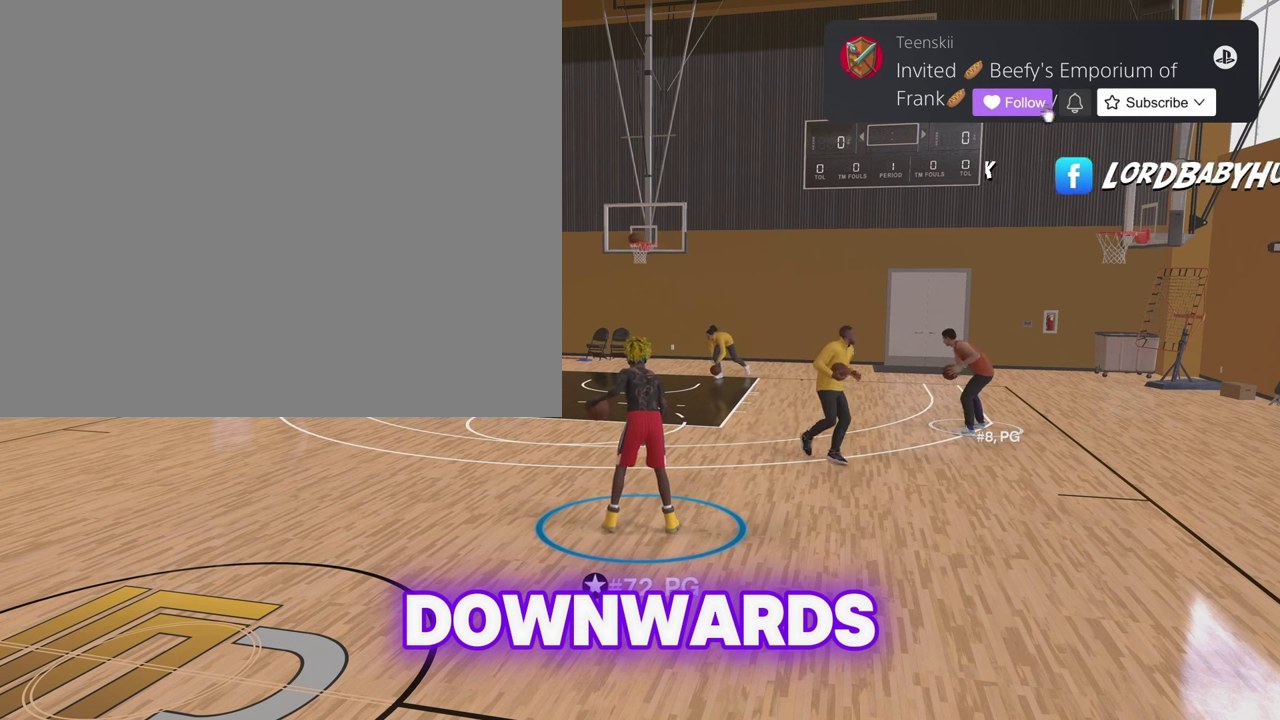
{"dt_ms": 700, "buttons": ["R2"], "left_stick": "center", "right_stick": "center", "events": []}
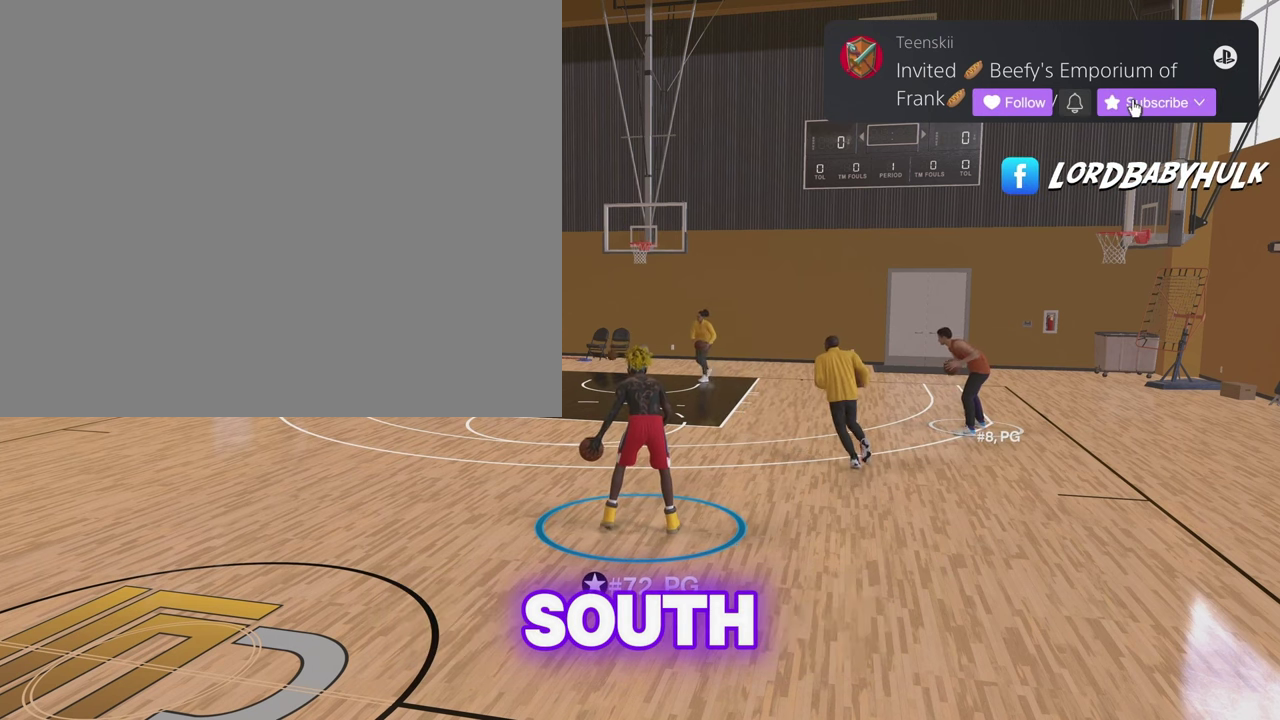
{"dt_ms": 300, "buttons": ["R2"], "left_stick": "center", "right_stick": "center", "events": []}
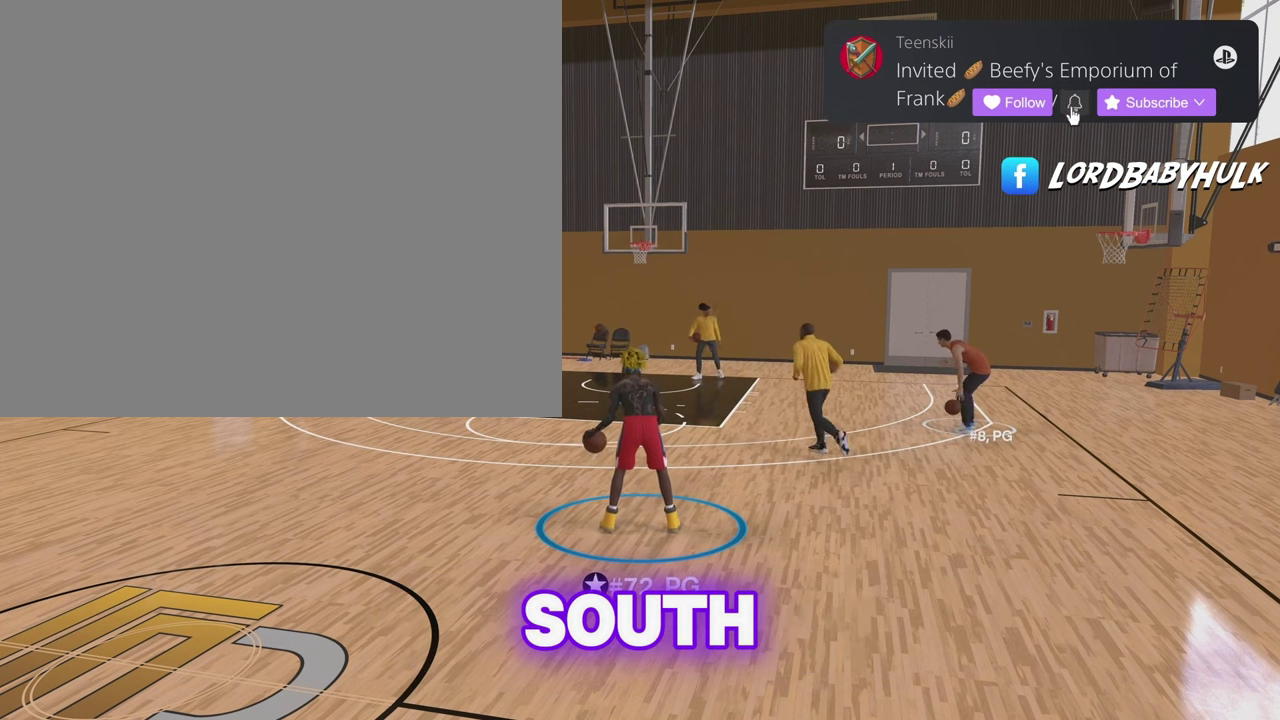
{"dt_ms": 600, "buttons": ["R2"], "left_stick": "center", "right_stick": "center", "events": []}
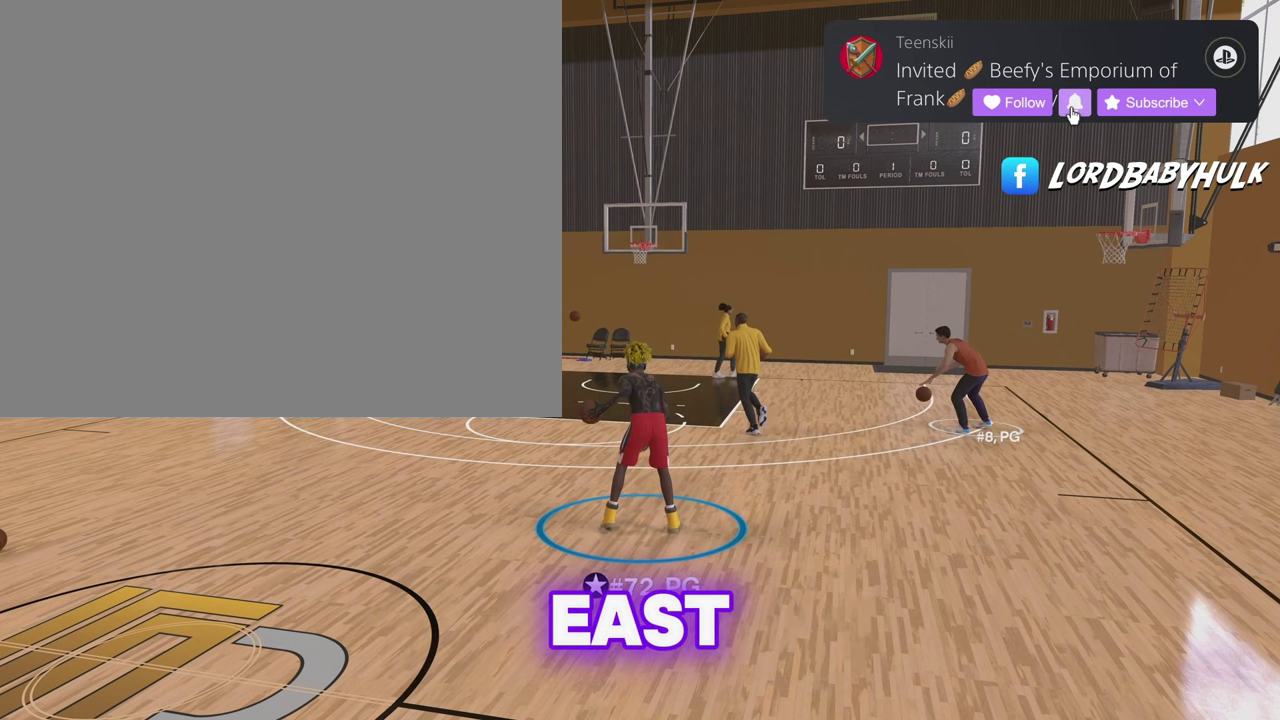
{"dt_ms": 400, "buttons": ["R2"], "left_stick": "center", "right_stick": "center", "events": []}
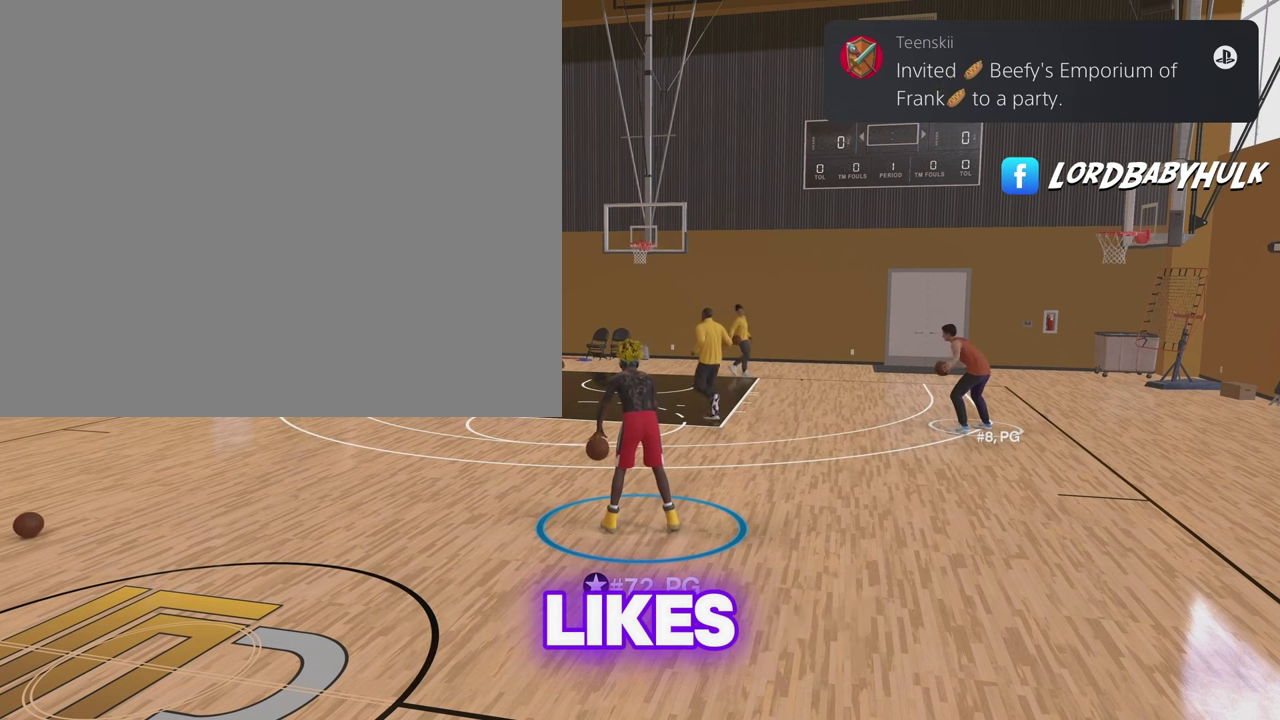
{"dt_ms": 500, "buttons": ["R2"], "left_stick": "center", "right_stick": "center", "events": []}
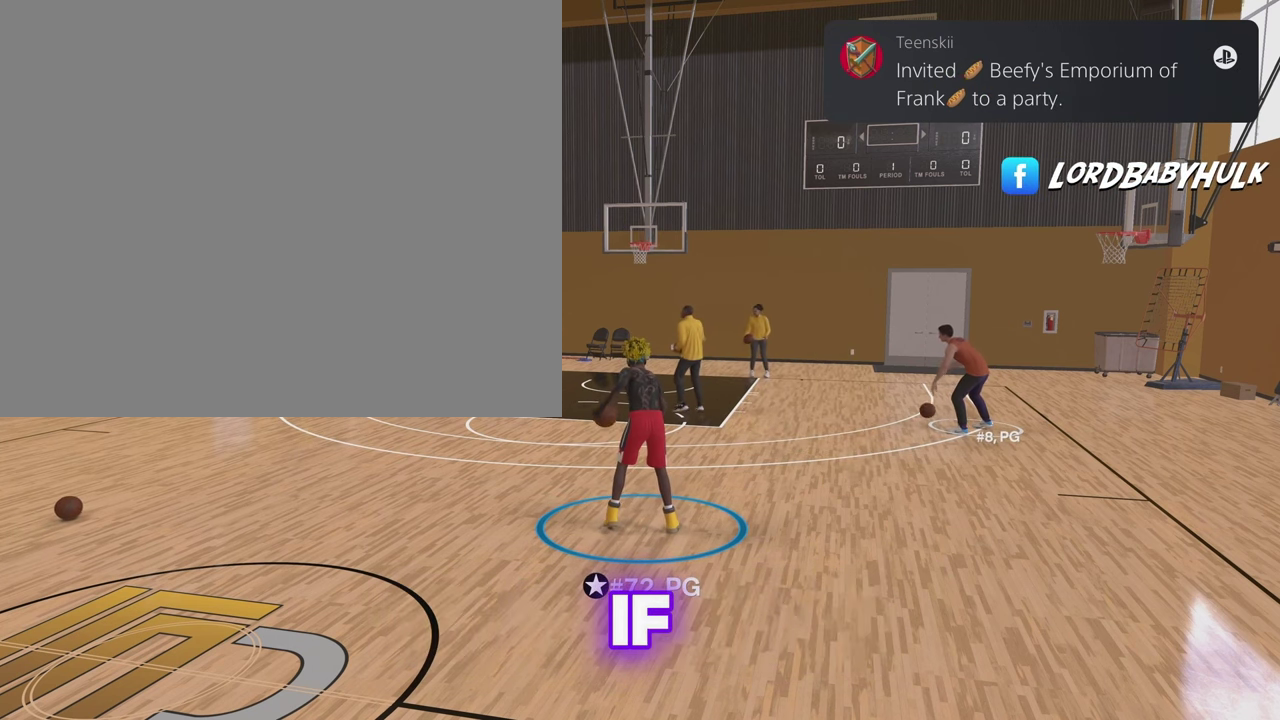
{"dt_ms": 500, "buttons": ["R2"], "left_stick": "center", "right_stick": "center", "events": []}
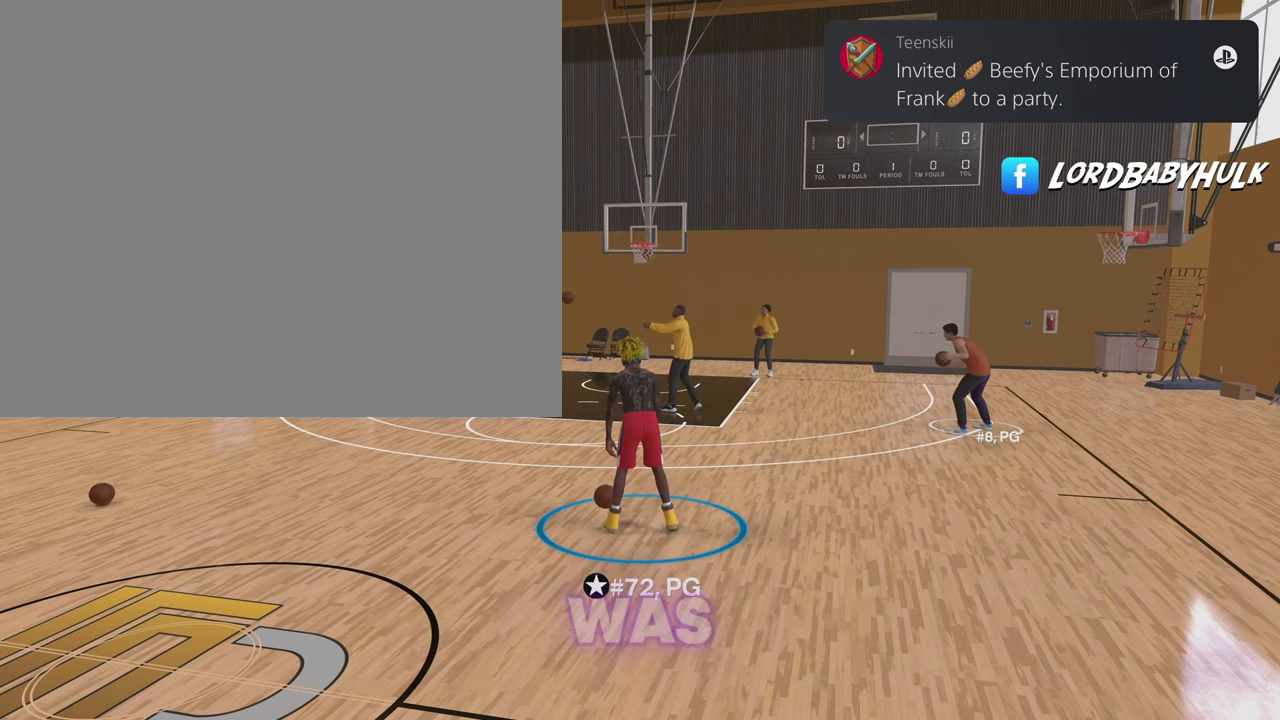
{"dt_ms": 400, "buttons": ["R2"], "left_stick": "center", "right_stick": "center", "events": []}
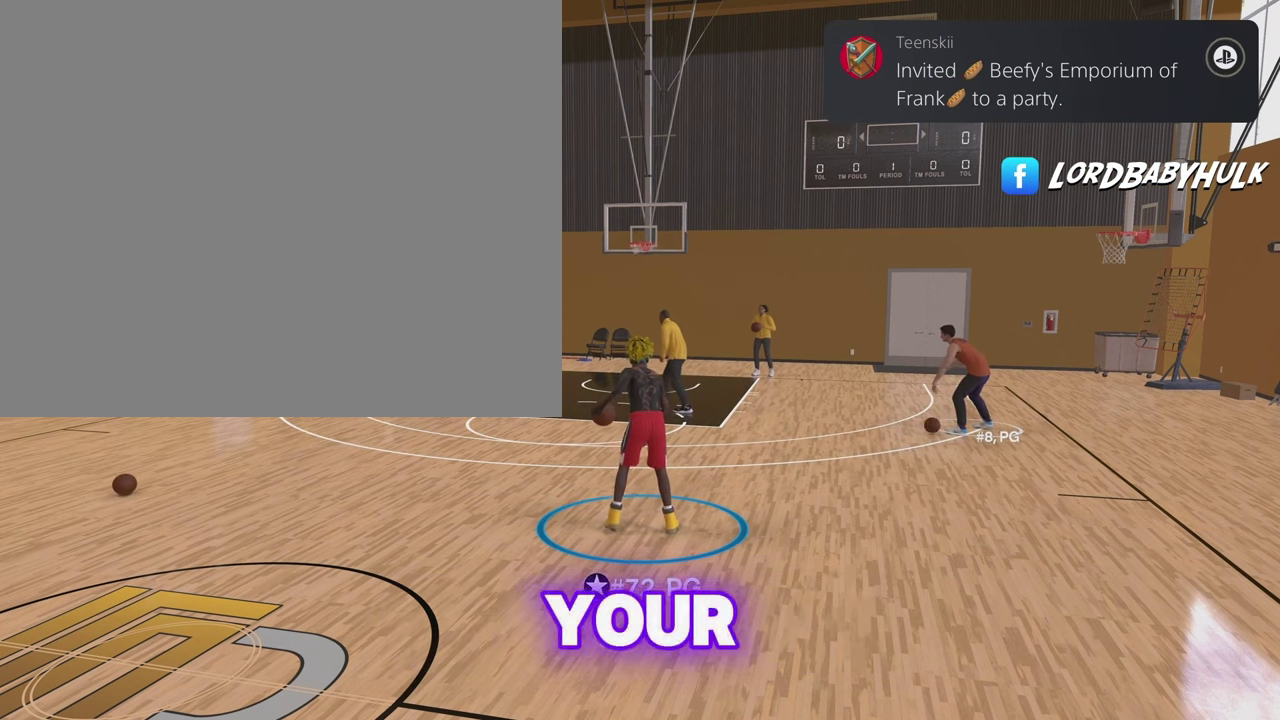
{"dt_ms": 600, "buttons": ["R2"], "left_stick": "center", "right_stick": "center", "events": []}